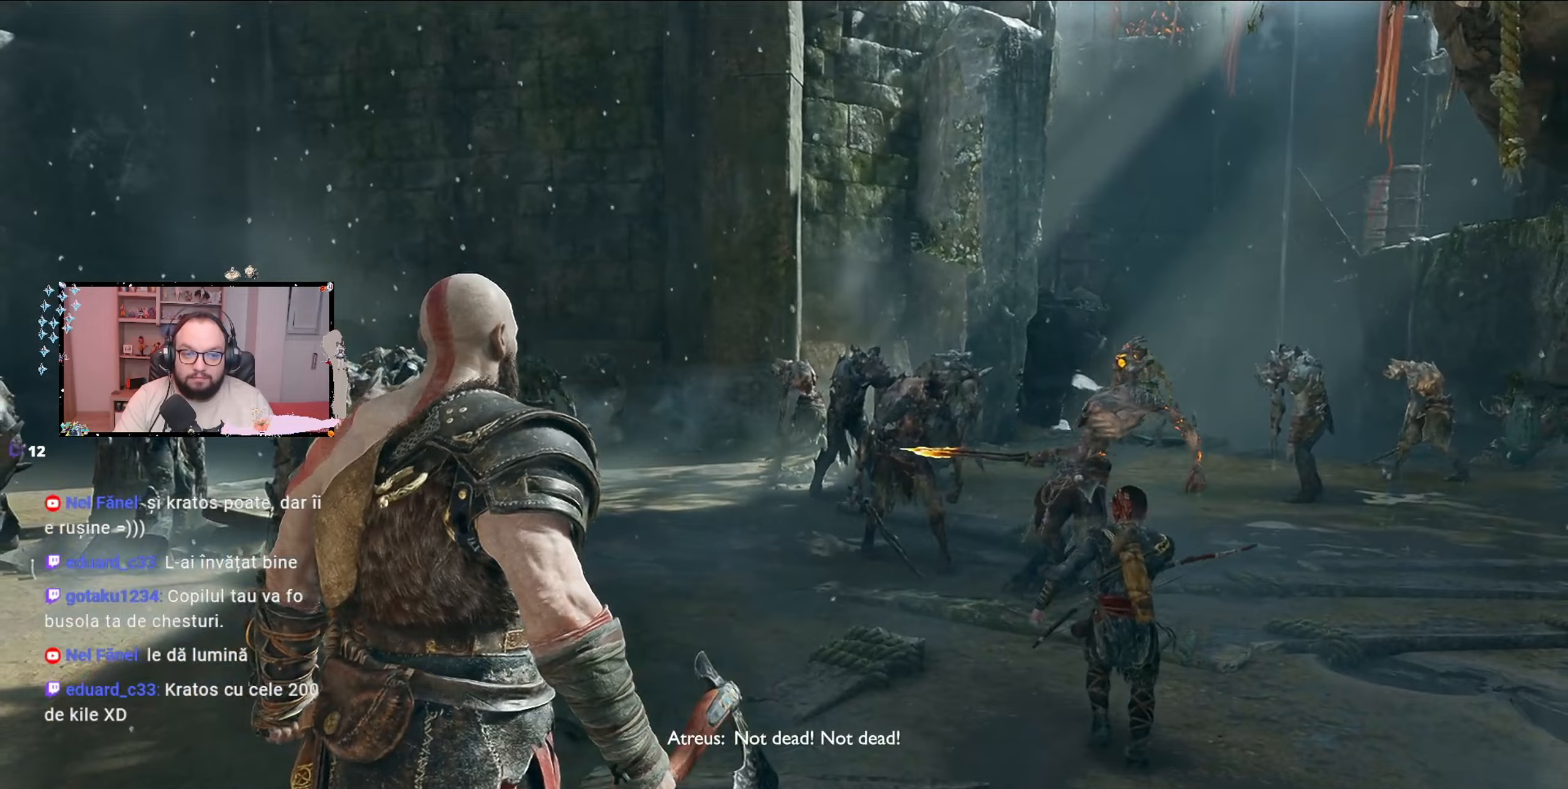
Gameplay with a controller (Xbox layout); each line is a JSON object with the inputs held at the frame after it. "events" lists button and stick changes between this image and that frame as [ms after this image, input, new state], when the widget could be followed in between.
{"buttons": [], "left_stick": "up-right", "right_stick": "center", "events": [[67, "left_stick", "up-right"]]}
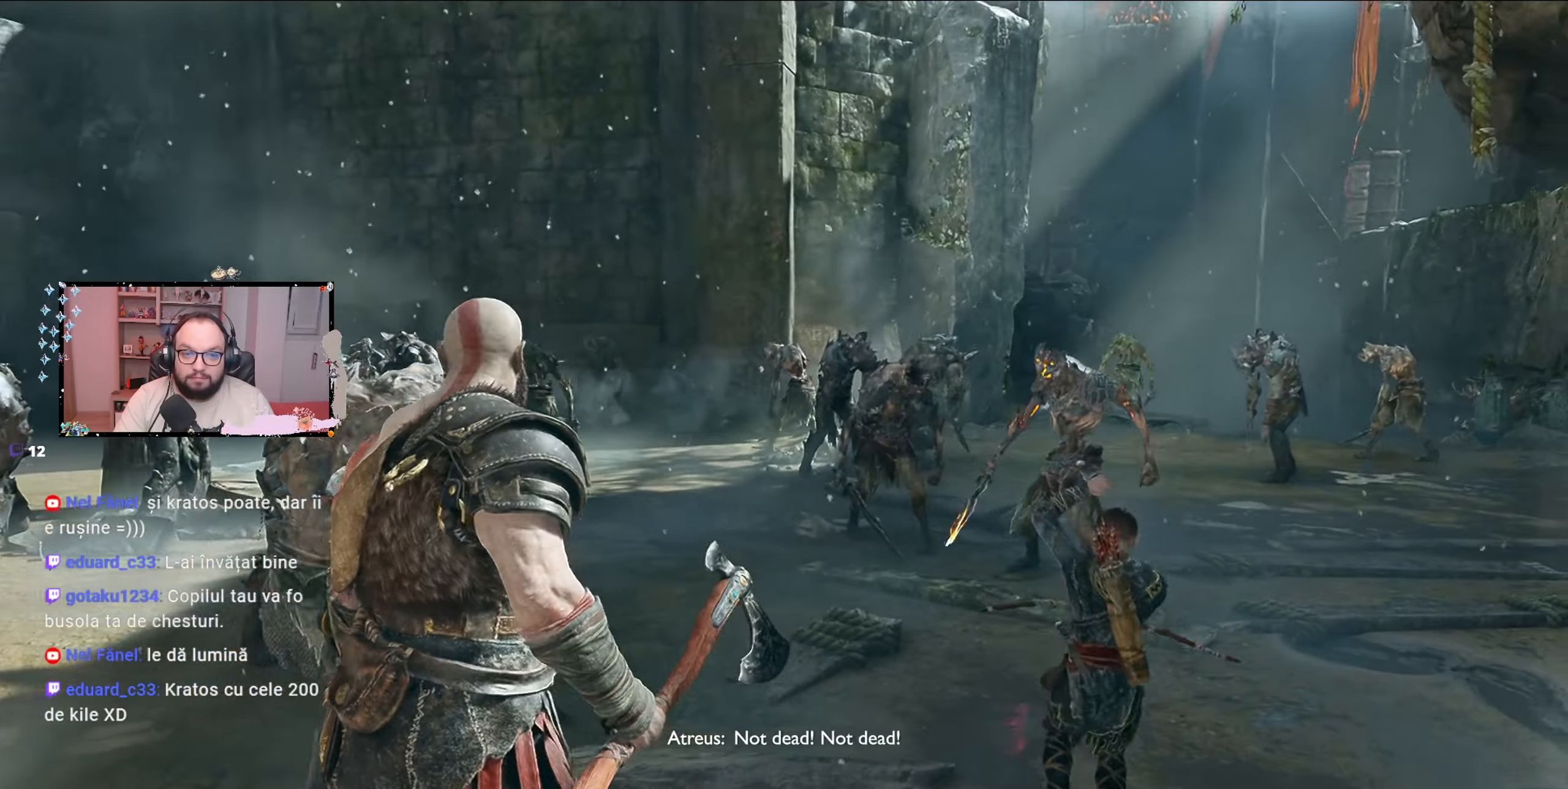
{"buttons": [], "left_stick": "up-right", "right_stick": "center", "events": []}
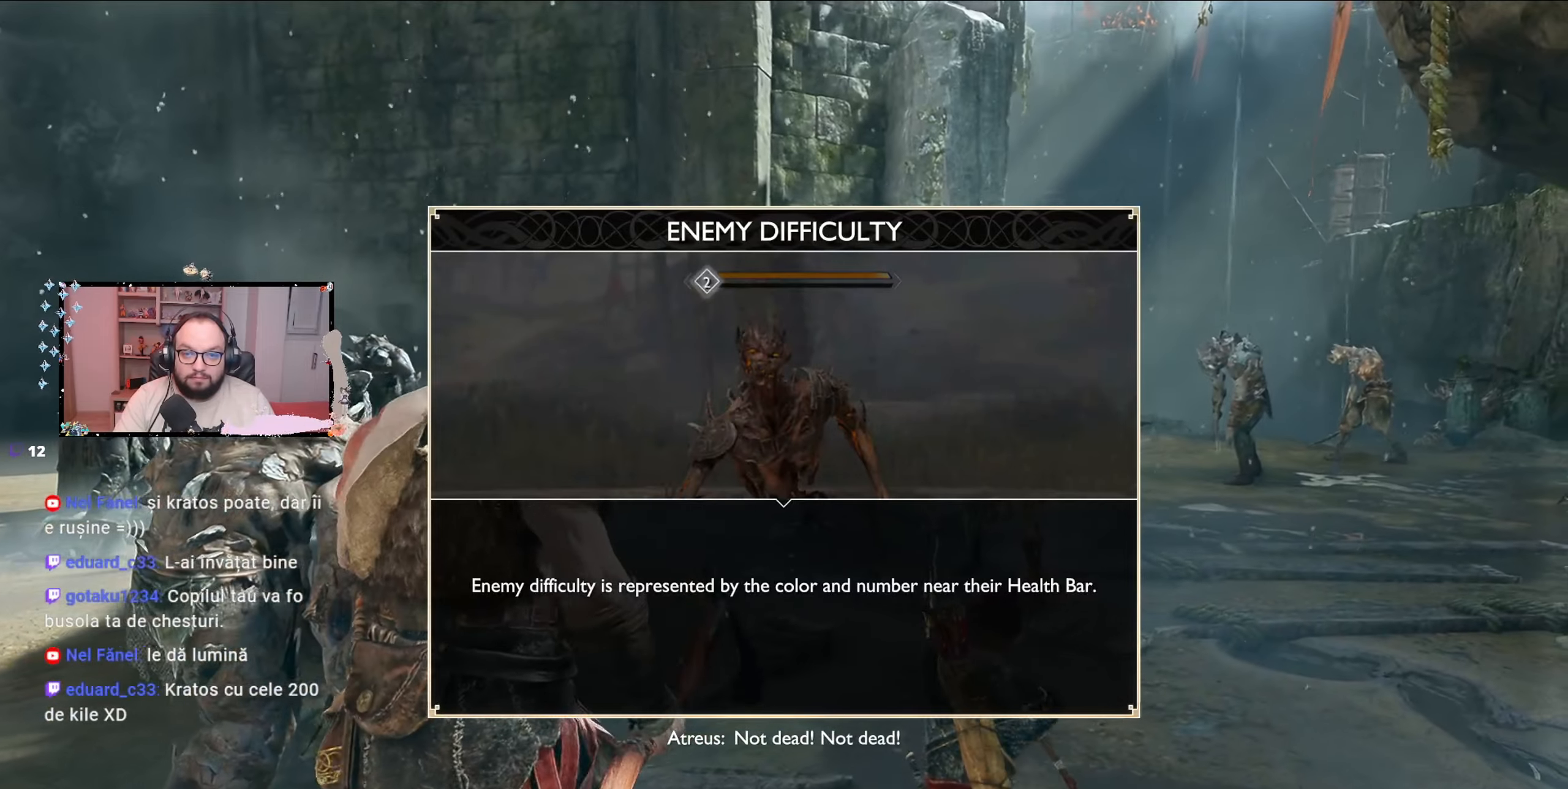
{"buttons": ["L1"], "left_stick": "up-right", "right_stick": "center"}
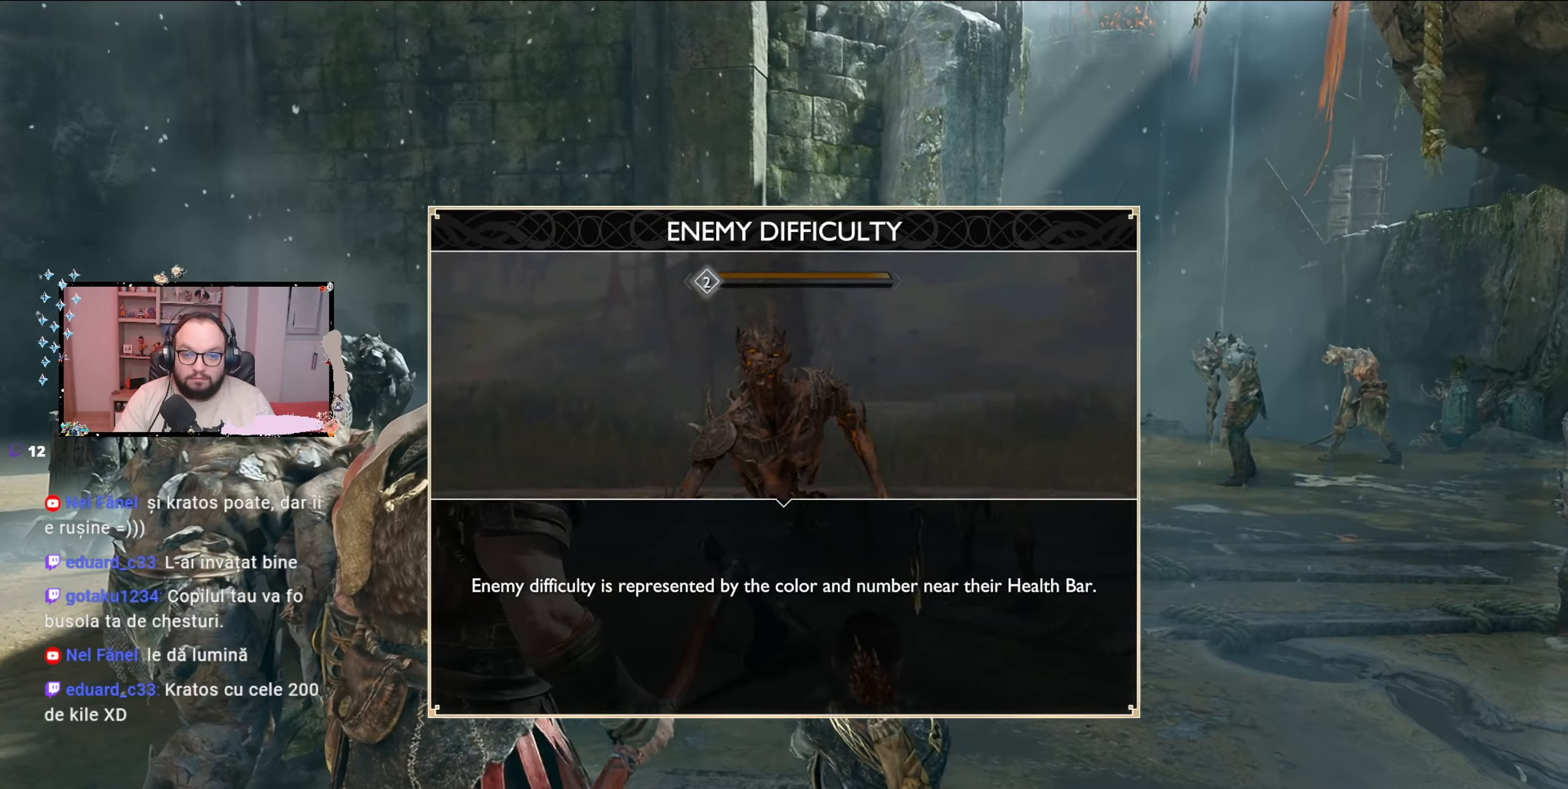
{"buttons": [], "left_stick": "center", "right_stick": "center", "events": [[100, "L1", "up"], [100, "left_stick", "center"], [400, "B", "down"], [467, "B", "up"]]}
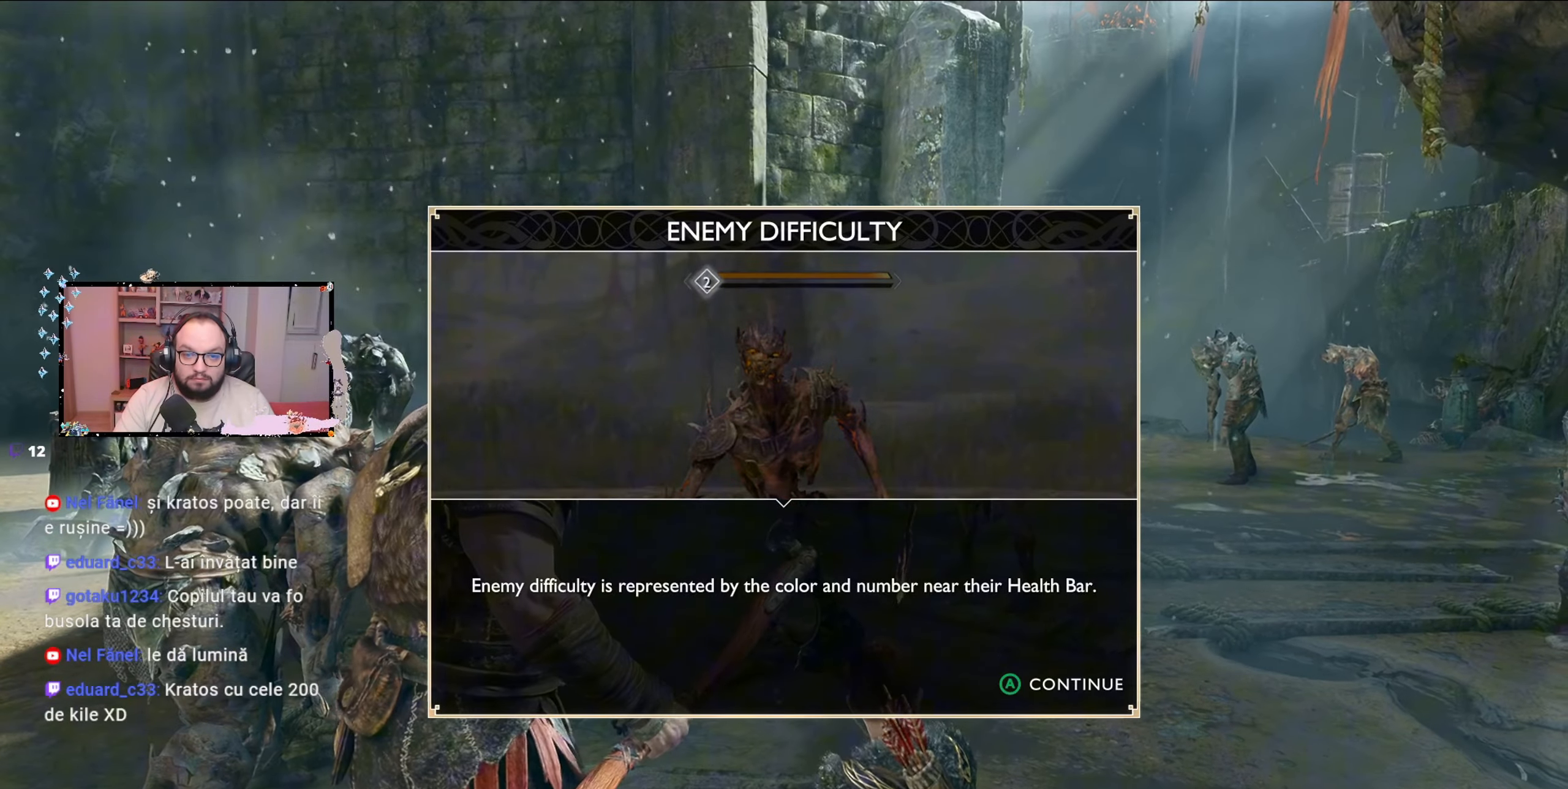
{"buttons": [], "left_stick": "center", "right_stick": "center", "events": [[300, "A", "down"], [433, "A", "up"]]}
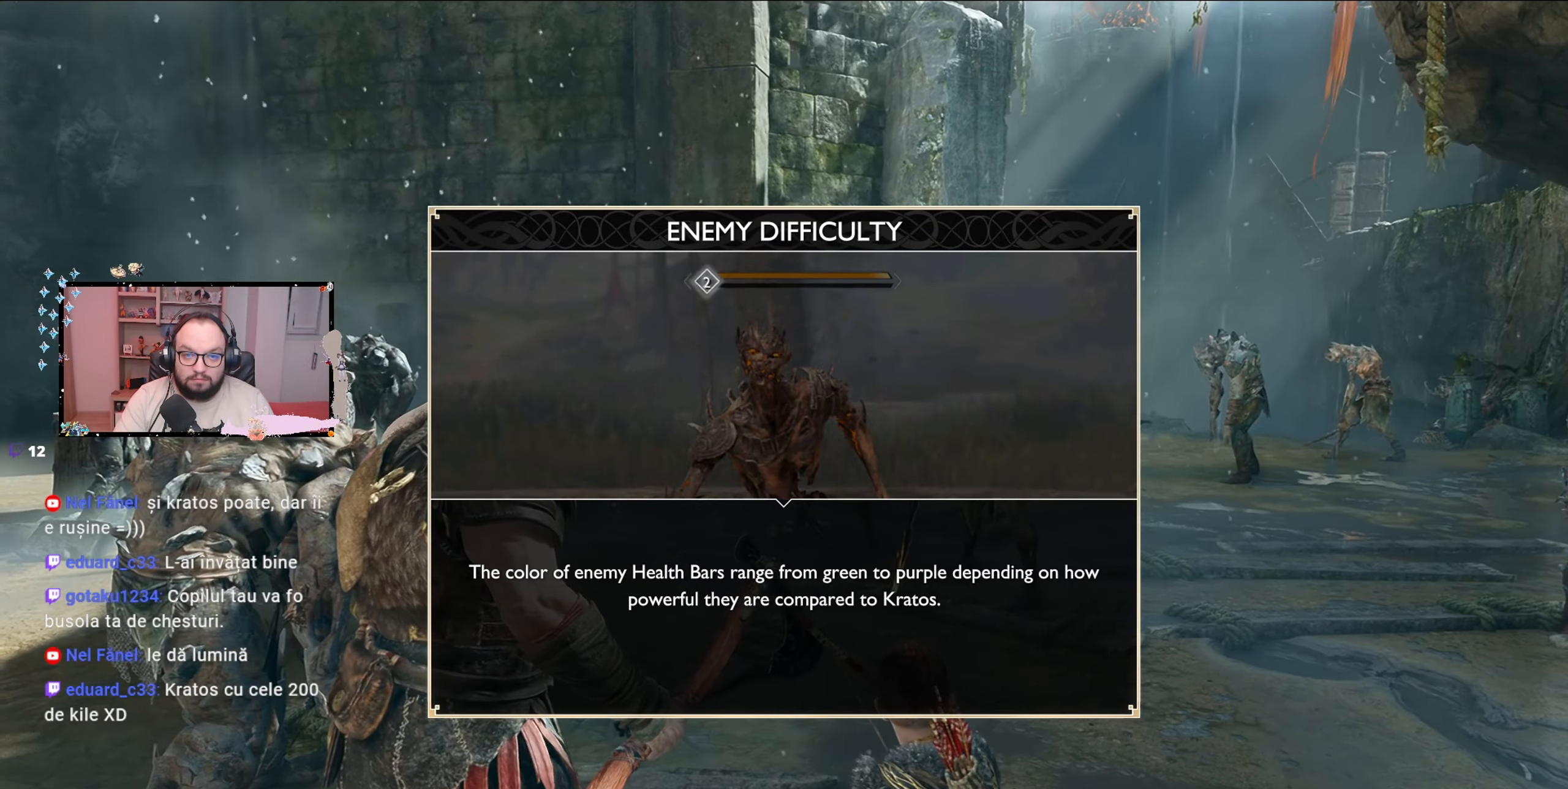
{"buttons": [], "left_stick": "center", "right_stick": "center", "events": [[267, "A", "down"], [367, "A", "up"]]}
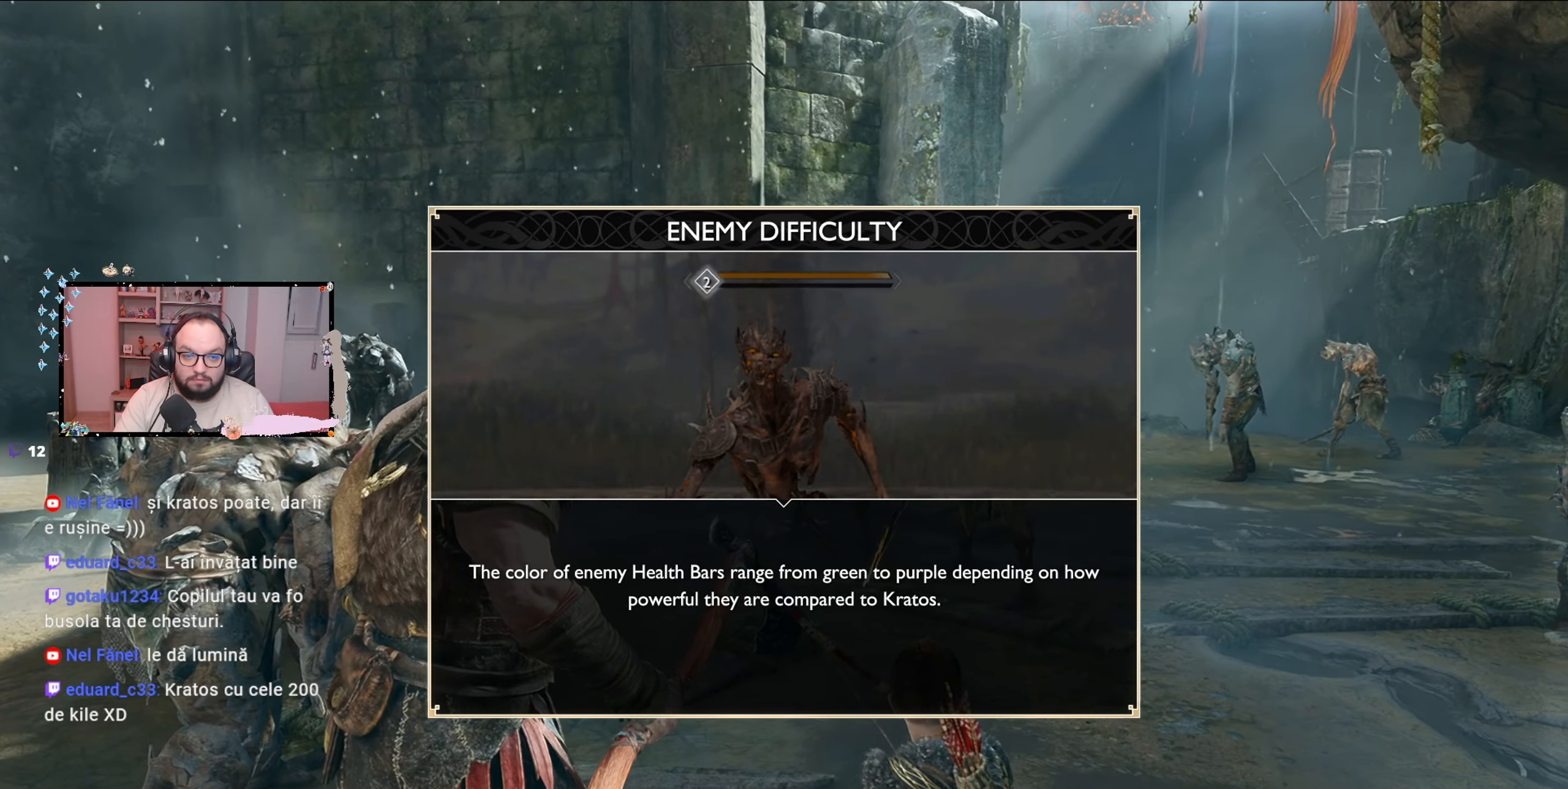
{"buttons": [], "left_stick": "center", "right_stick": "center", "events": [[267, "A", "down"], [400, "A", "up"]]}
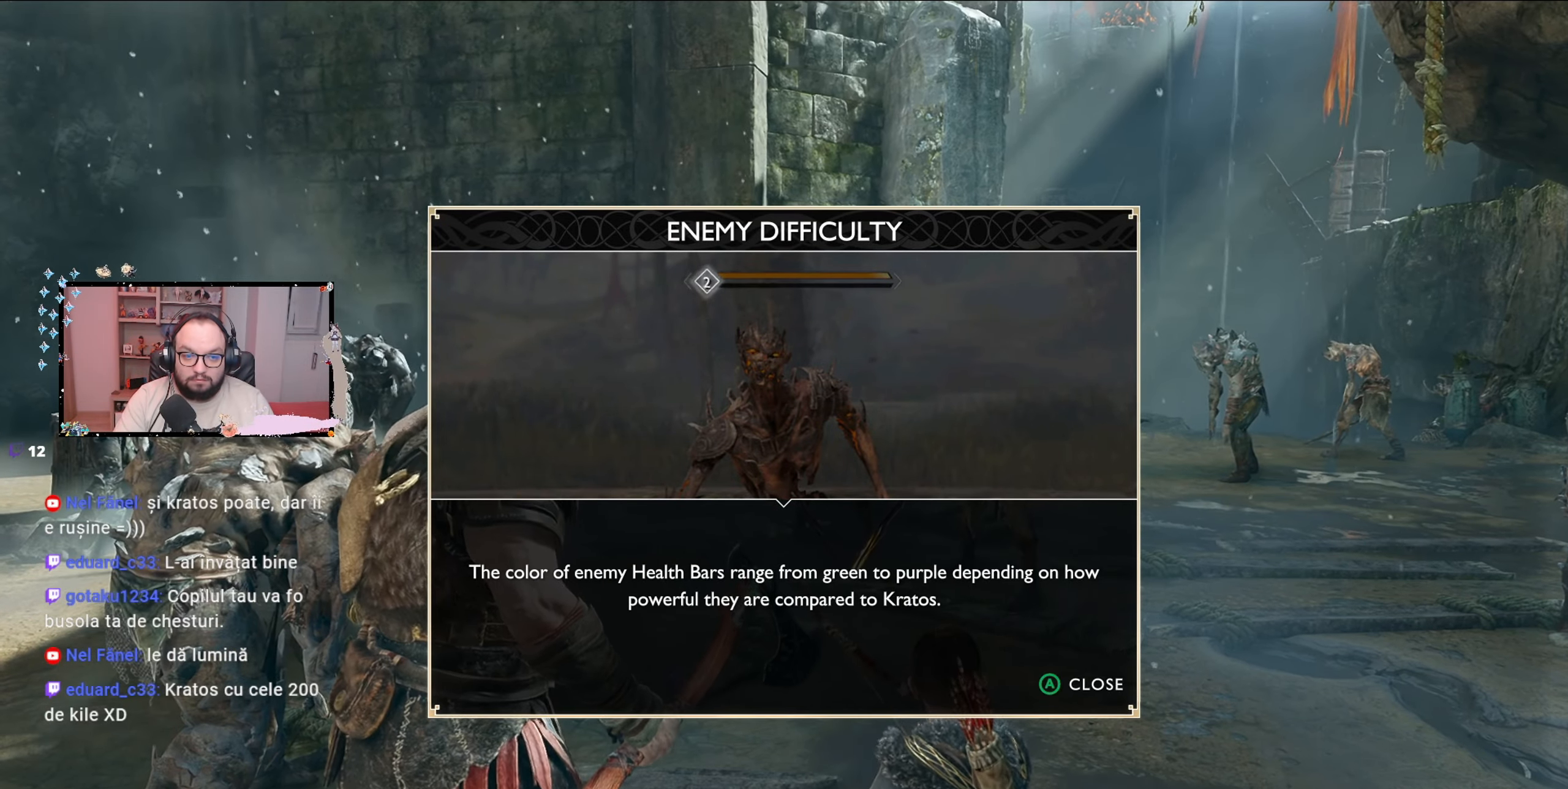
{"buttons": [], "left_stick": "center", "right_stick": "center", "events": [[367, "A", "down"], [467, "A", "up"]]}
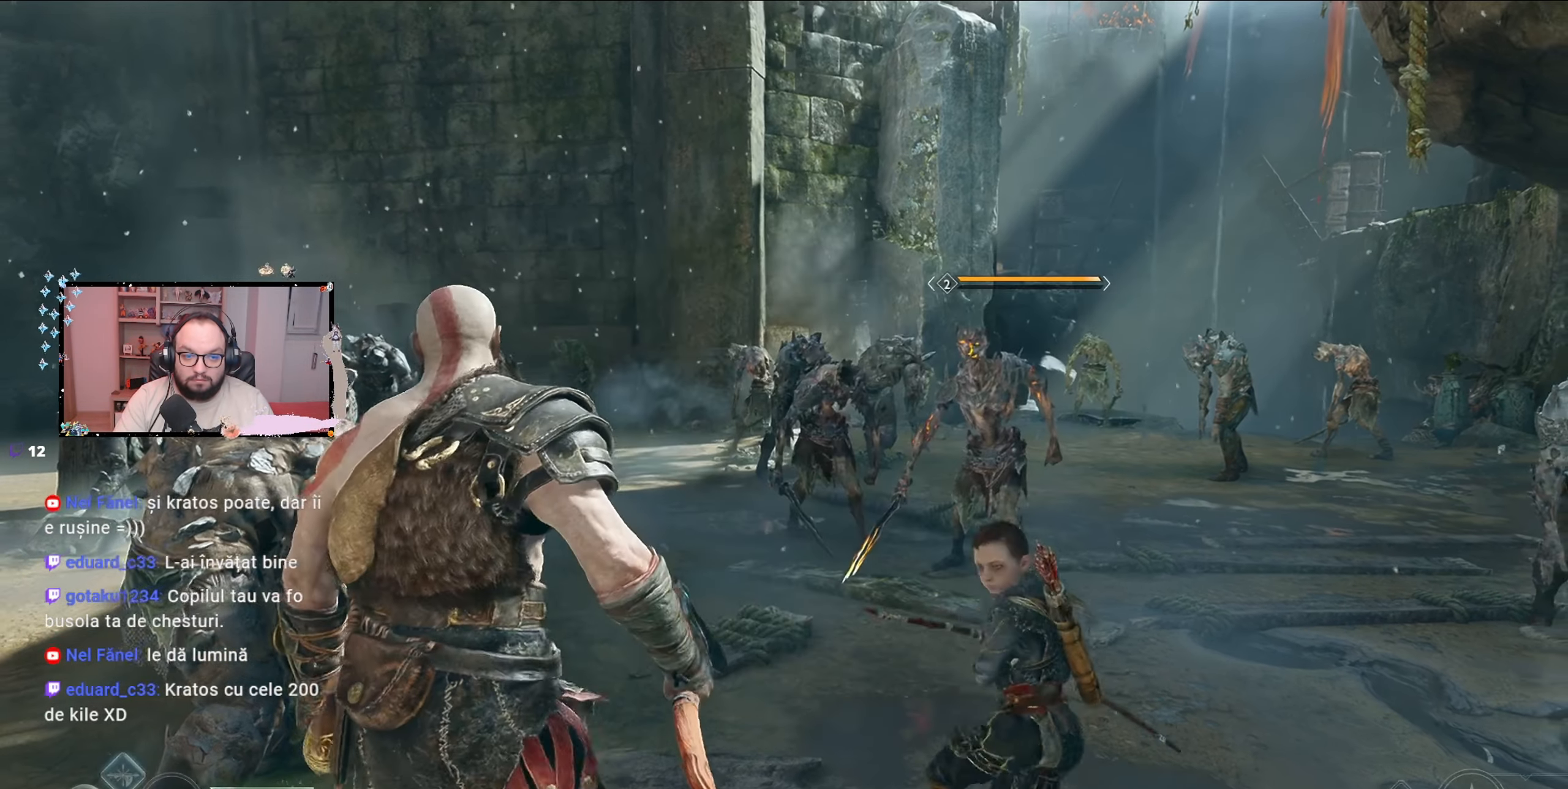
{"buttons": ["L1"], "left_stick": "center", "right_stick": "center", "events": [[333, "L1", "down"]]}
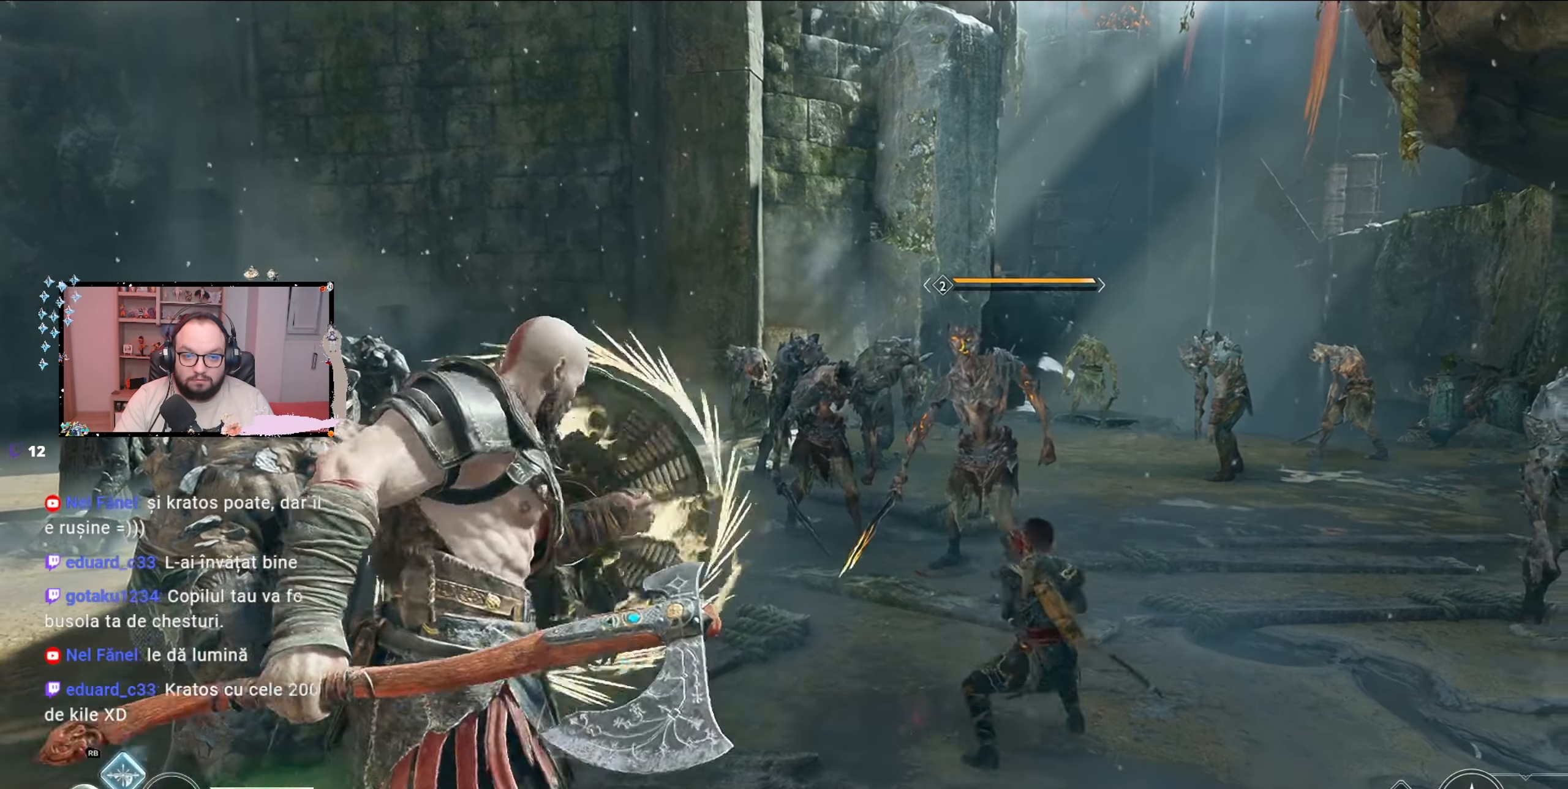
{"buttons": ["L1"], "left_stick": "up", "right_stick": "center"}
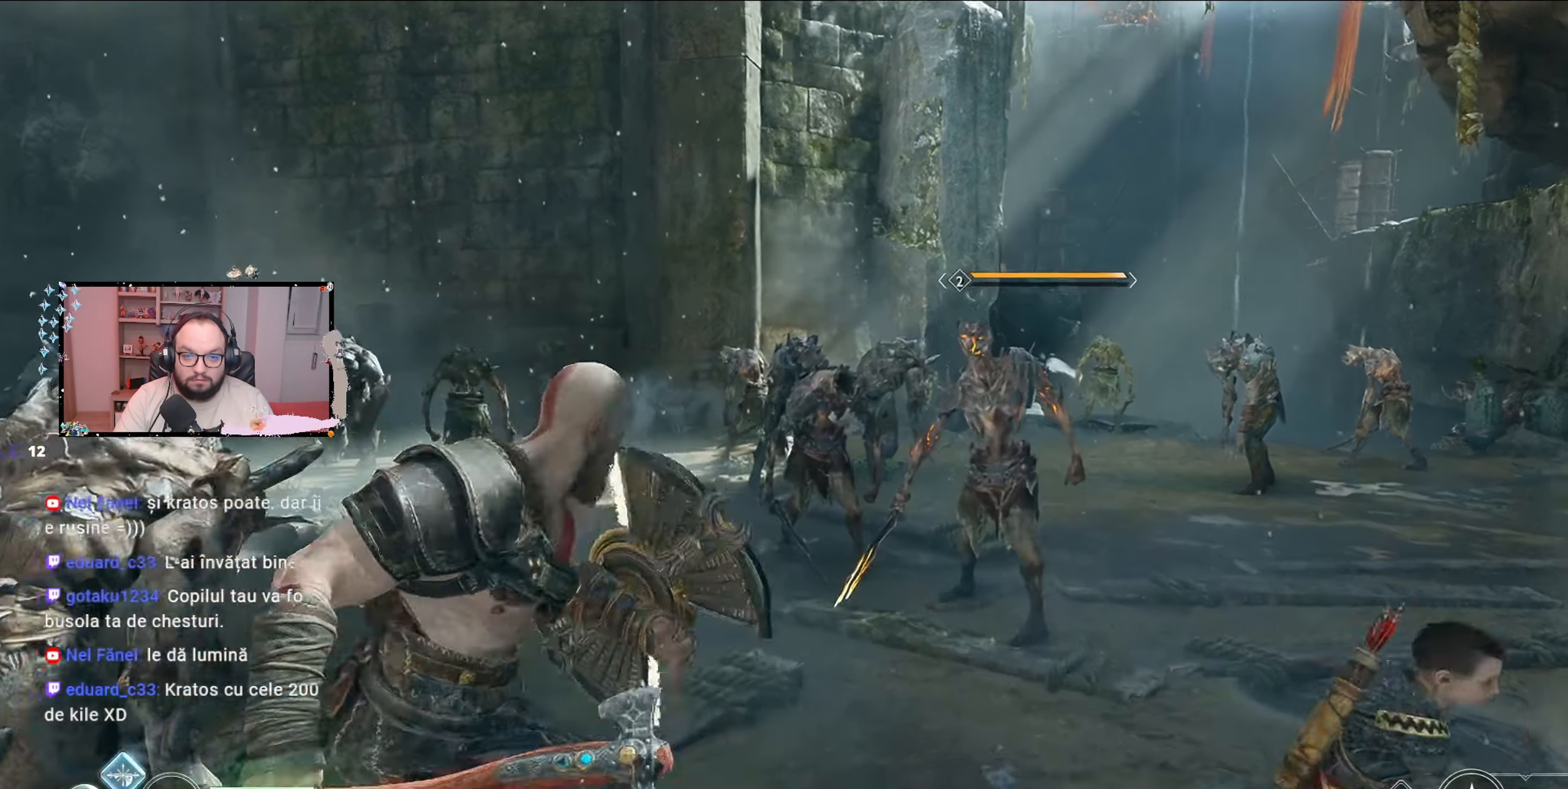
{"buttons": ["L1", "R1"], "left_stick": "up-right", "right_stick": "center", "events": [[67, "left_stick", "up-right"], [100, "R1", "down"]]}
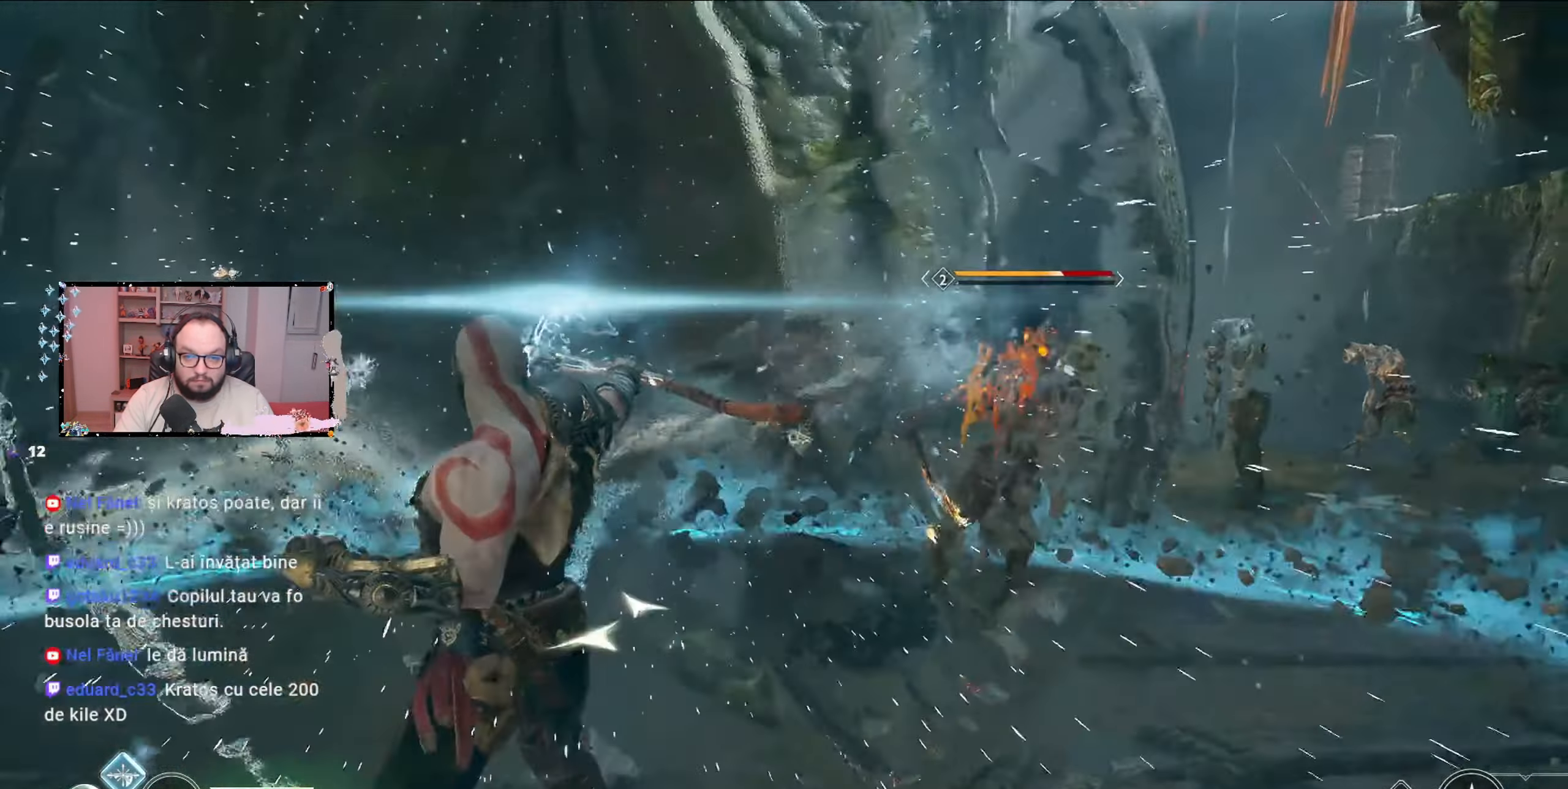
{"buttons": [], "left_stick": "up-right", "right_stick": "center", "events": [[333, "R1", "up"], [367, "L1", "up"]]}
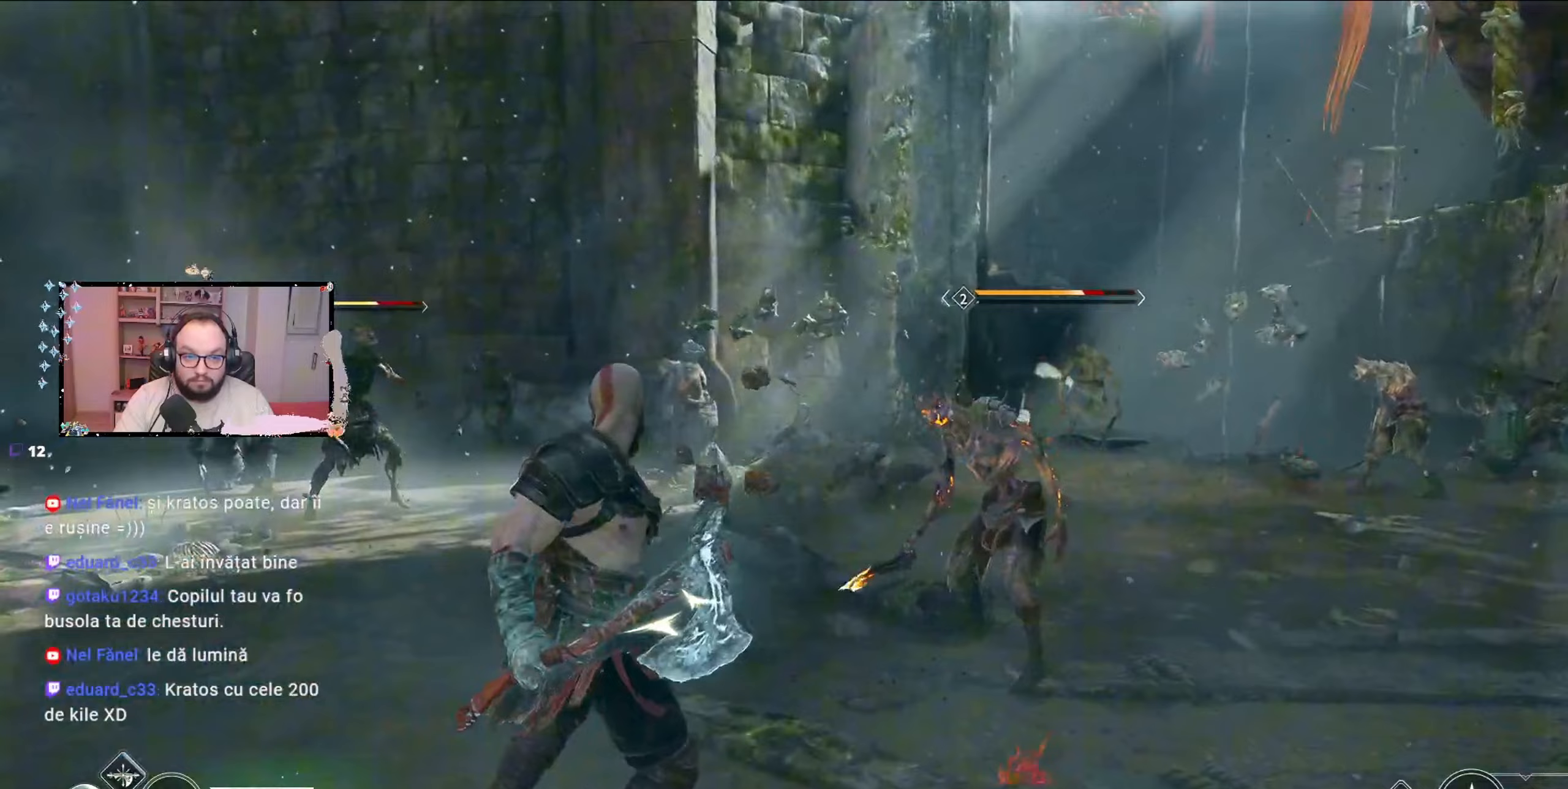
{"buttons": [], "left_stick": "right", "right_stick": "center", "events": [[333, "left_stick", "right"]]}
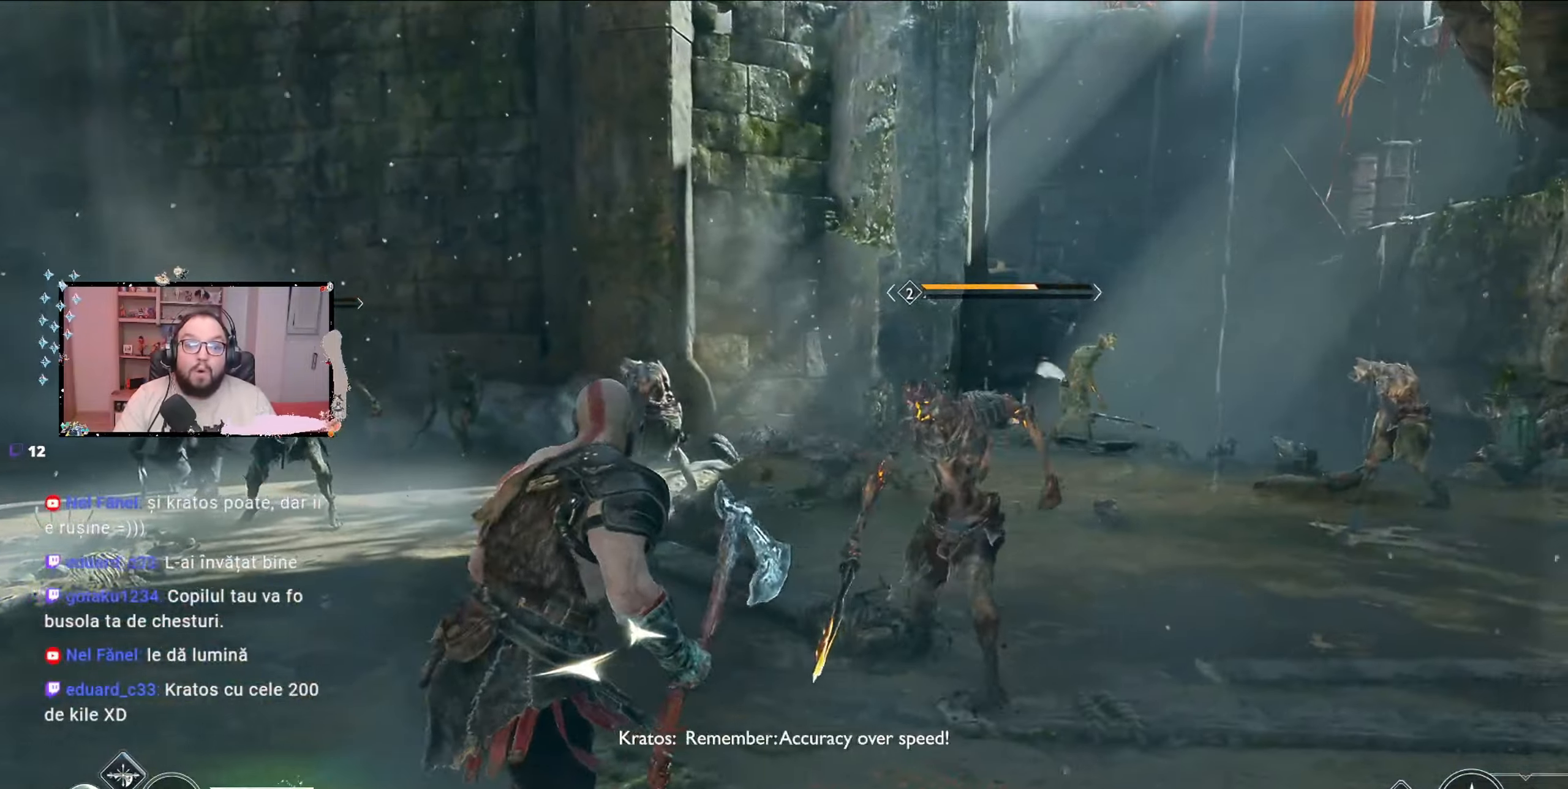
{"buttons": [], "left_stick": "right", "right_stick": "center", "events": [[67, "R1", "down"], [200, "R1", "up"], [233, "R1", "down"], [333, "R1", "up"], [400, "R1", "down"], [500, "R1", "up"]]}
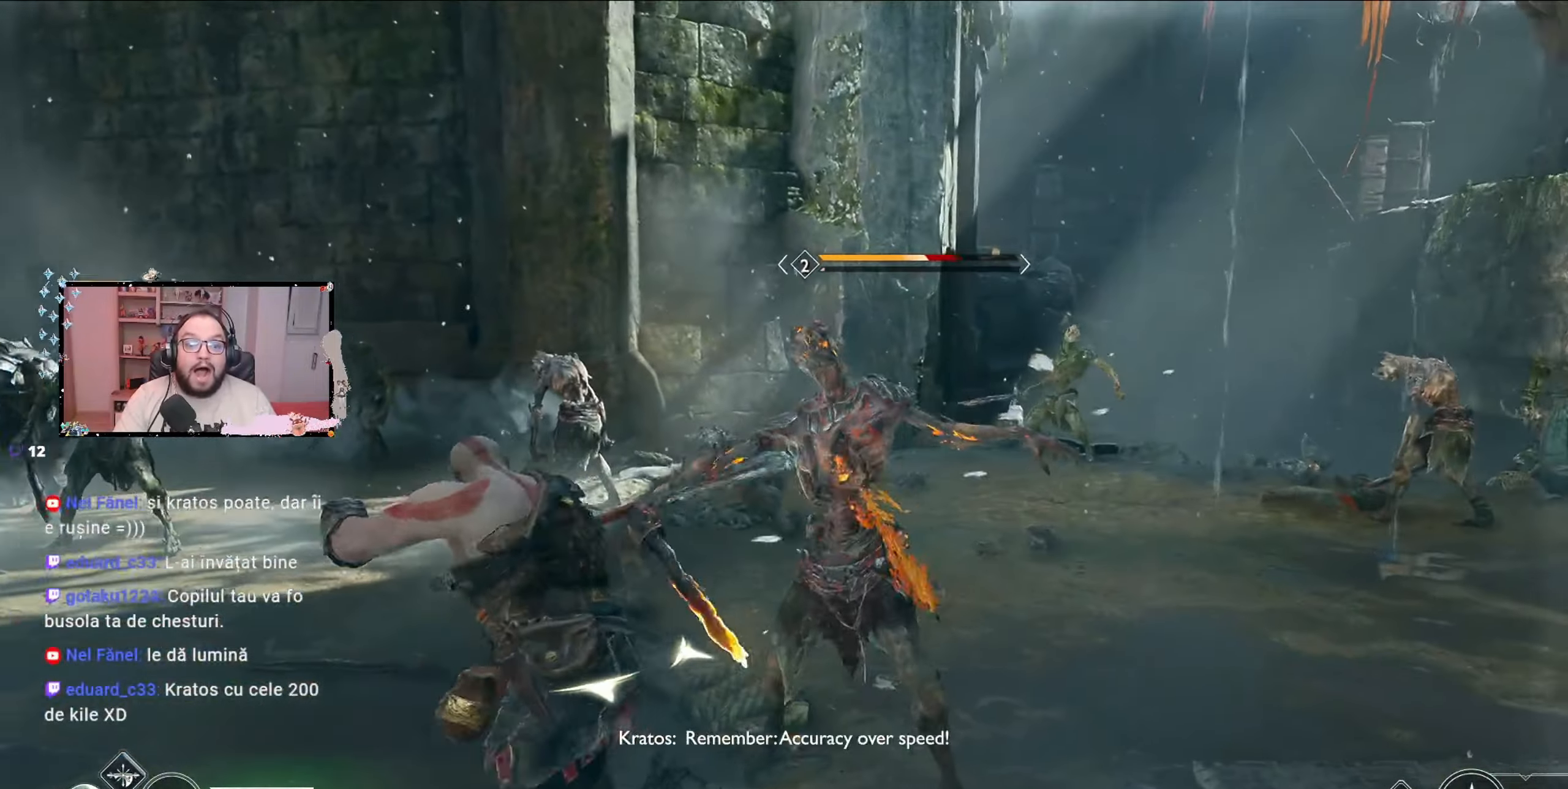
{"buttons": ["R1"], "left_stick": "up-right", "right_stick": "center", "events": [[67, "R1", "down"], [133, "R1", "up"], [200, "R1", "down"], [300, "R1", "up"], [367, "R1", "down"], [467, "R1", "up"], [500, "R1", "down"], [500, "left_stick", "up-right"]]}
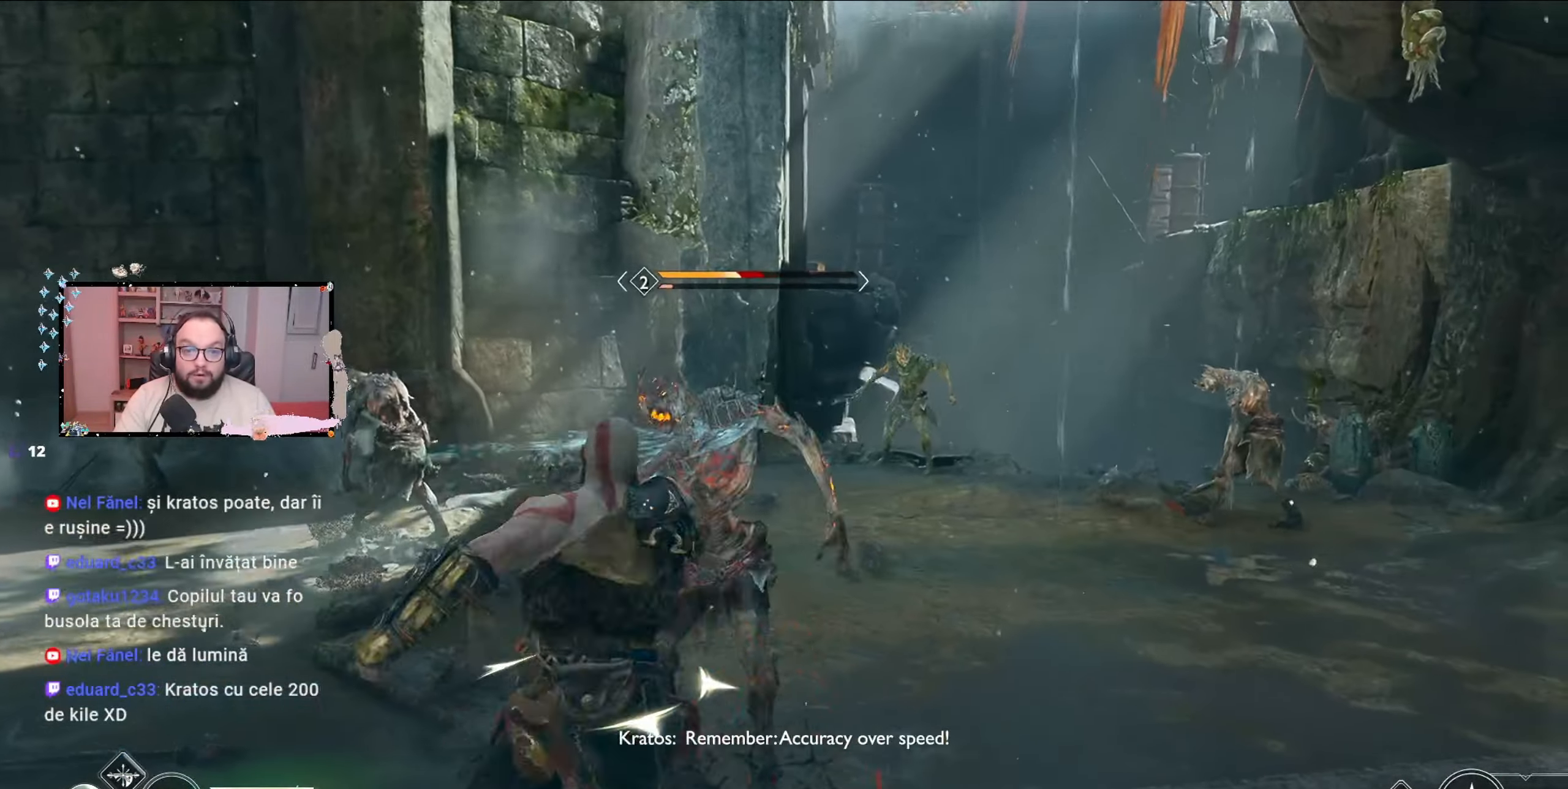
{"buttons": ["R1"], "left_stick": "up", "right_stick": "center", "events": [[100, "R1", "up"], [133, "left_stick", "up"], [167, "R1", "down"], [300, "R1", "up"], [333, "R1", "down"], [433, "R1", "up"], [500, "R1", "down"]]}
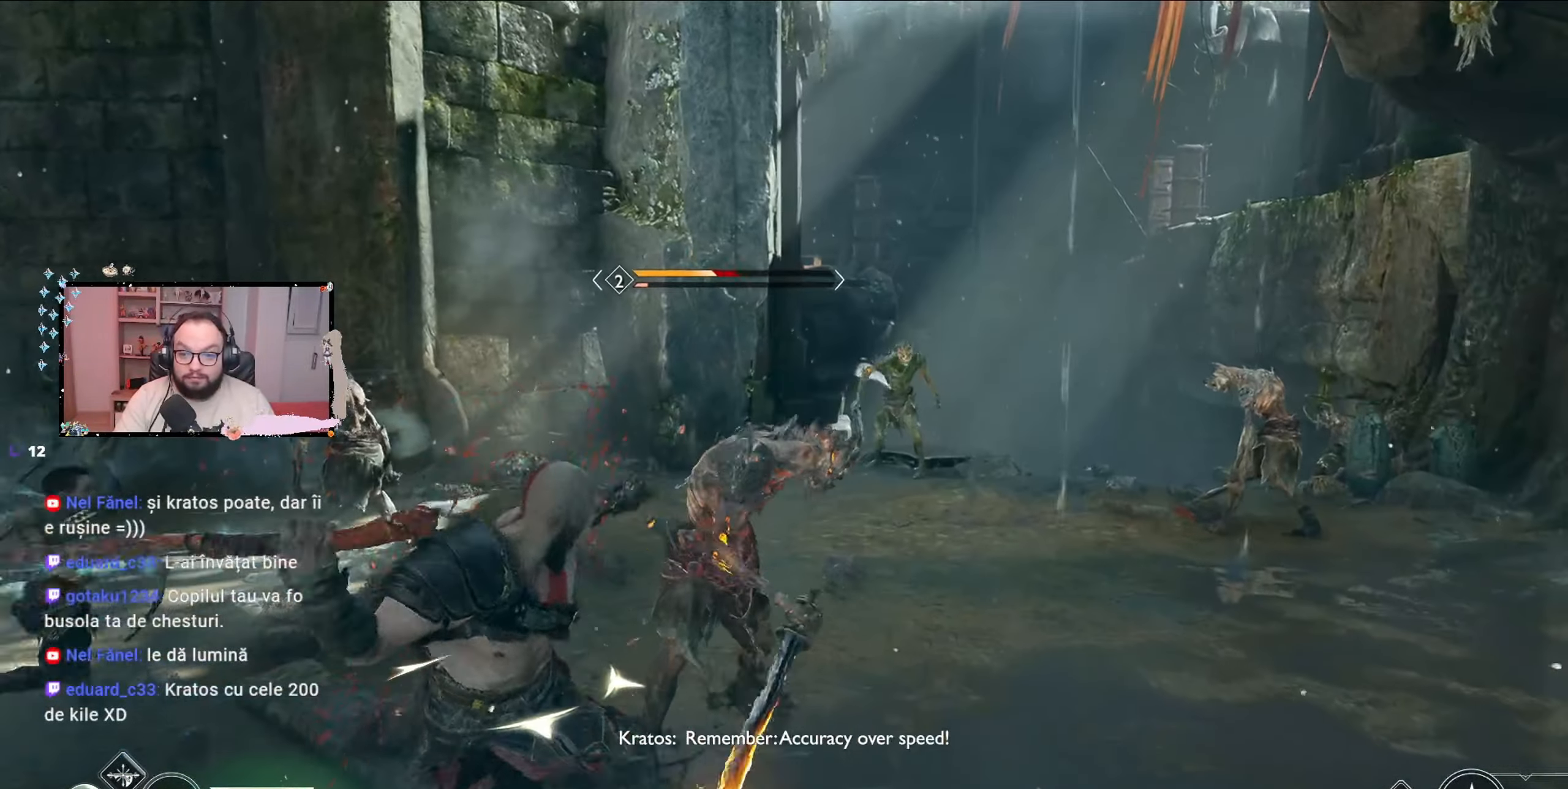
{"buttons": ["R1"], "left_stick": "up", "right_stick": "center", "events": [[133, "R1", "up"], [167, "R1", "down"], [233, "R1", "up"], [333, "R1", "down"], [433, "R1", "up"], [500, "R1", "down"]]}
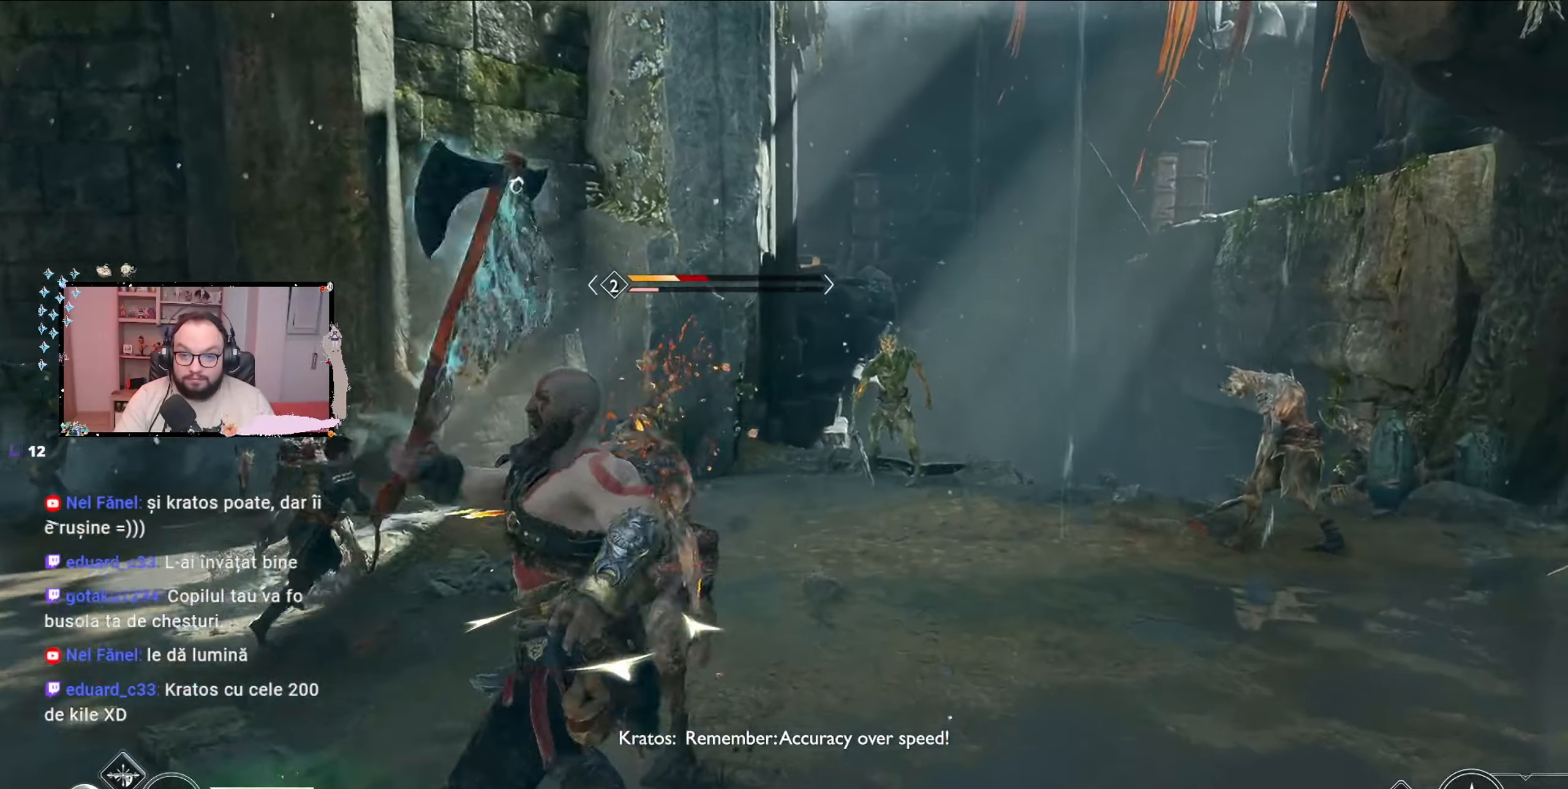
{"buttons": ["R1"], "left_stick": "up", "right_stick": "center", "events": [[67, "R1", "up"], [133, "R1", "down"], [233, "R1", "up"], [300, "R1", "down"], [400, "R1", "up"], [467, "R1", "down"]]}
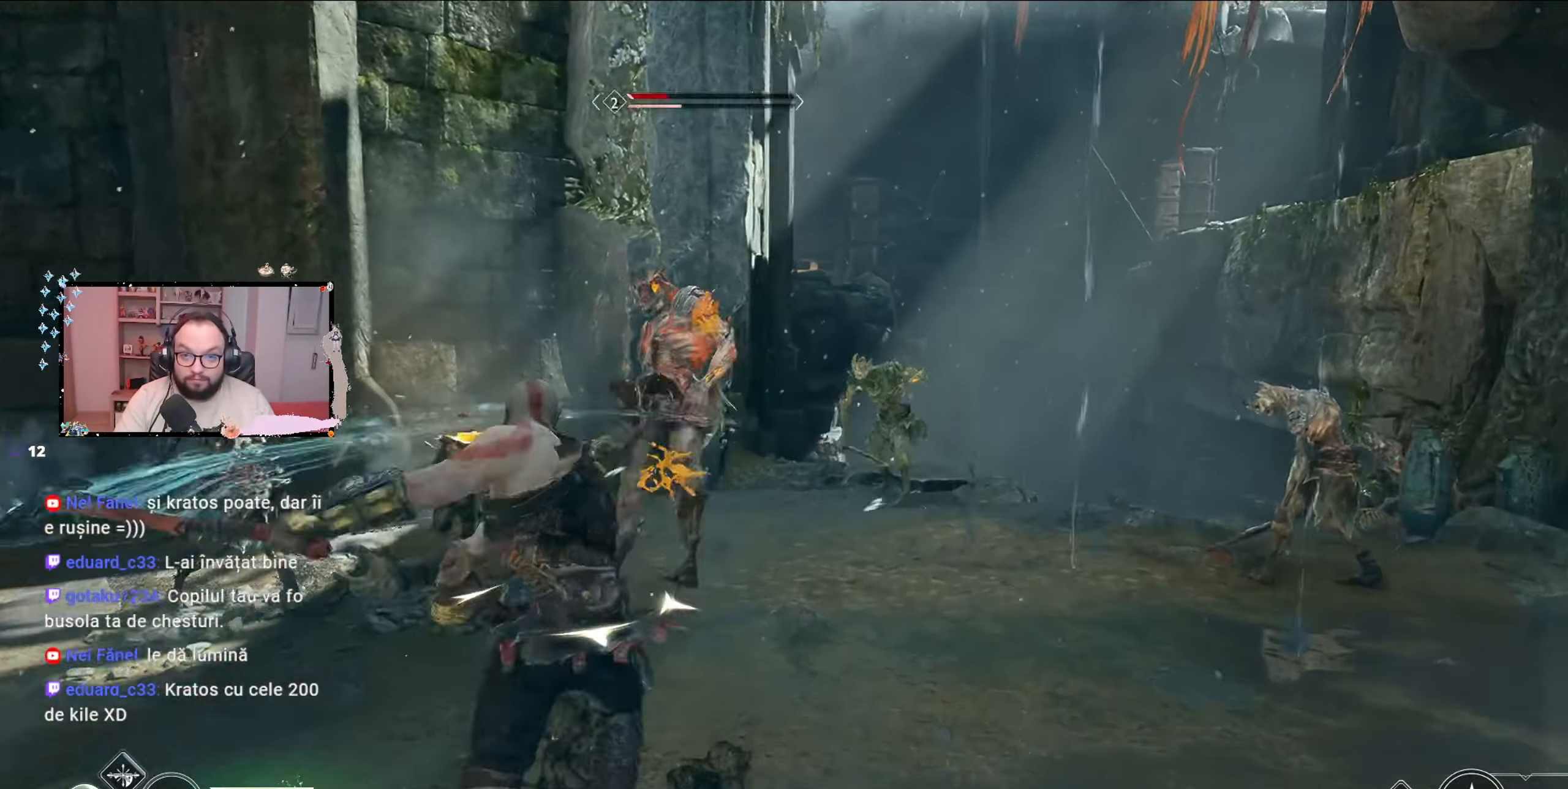
{"buttons": [], "left_stick": "up", "right_stick": "center", "events": [[67, "R1", "up"], [133, "R1", "down"], [267, "R1", "up"]]}
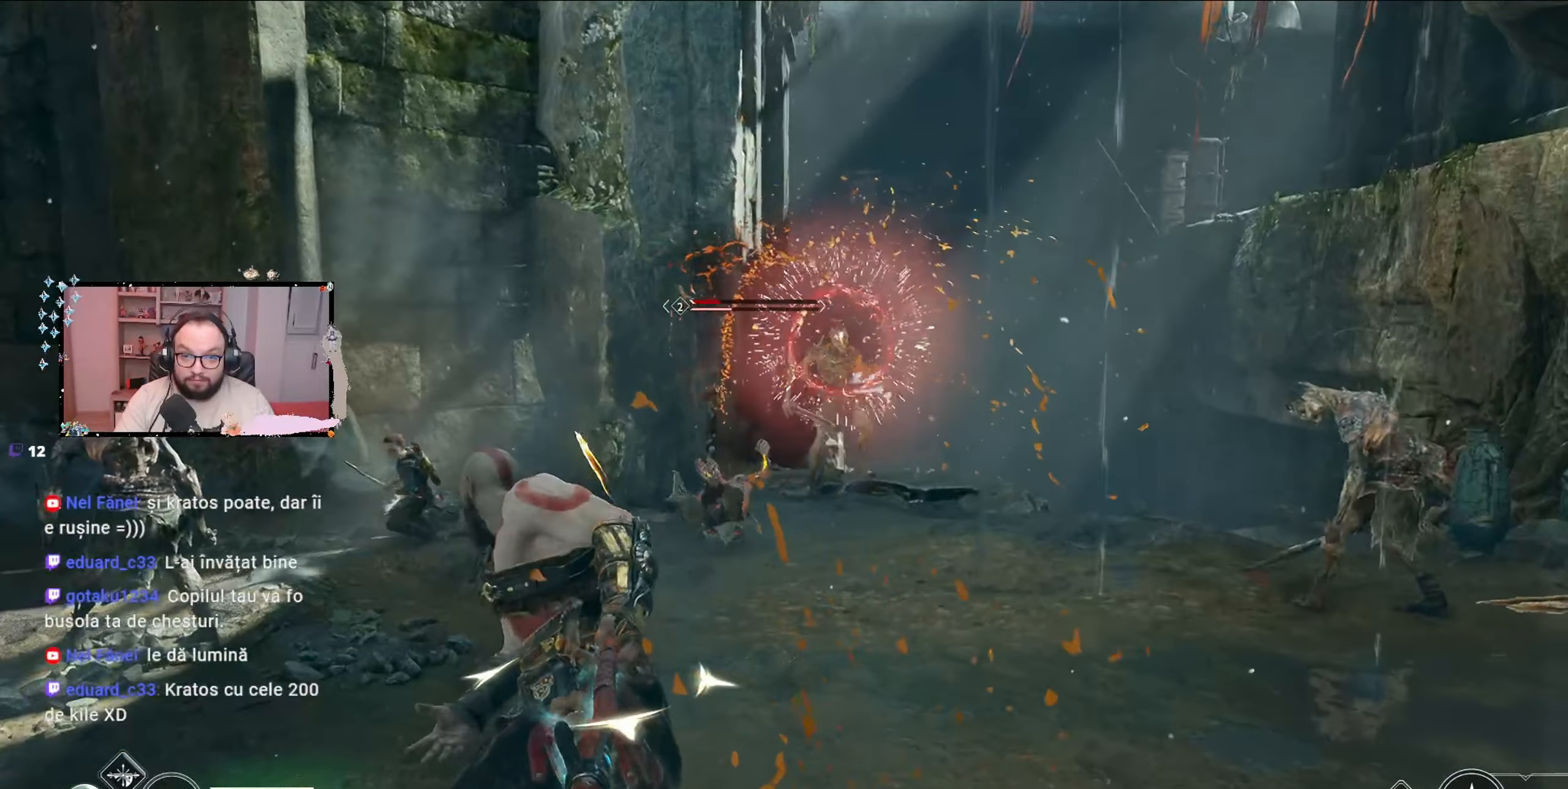
{"buttons": [], "left_stick": "up", "right_stick": "center", "events": [[167, "R1", "down"], [233, "R1", "up"]]}
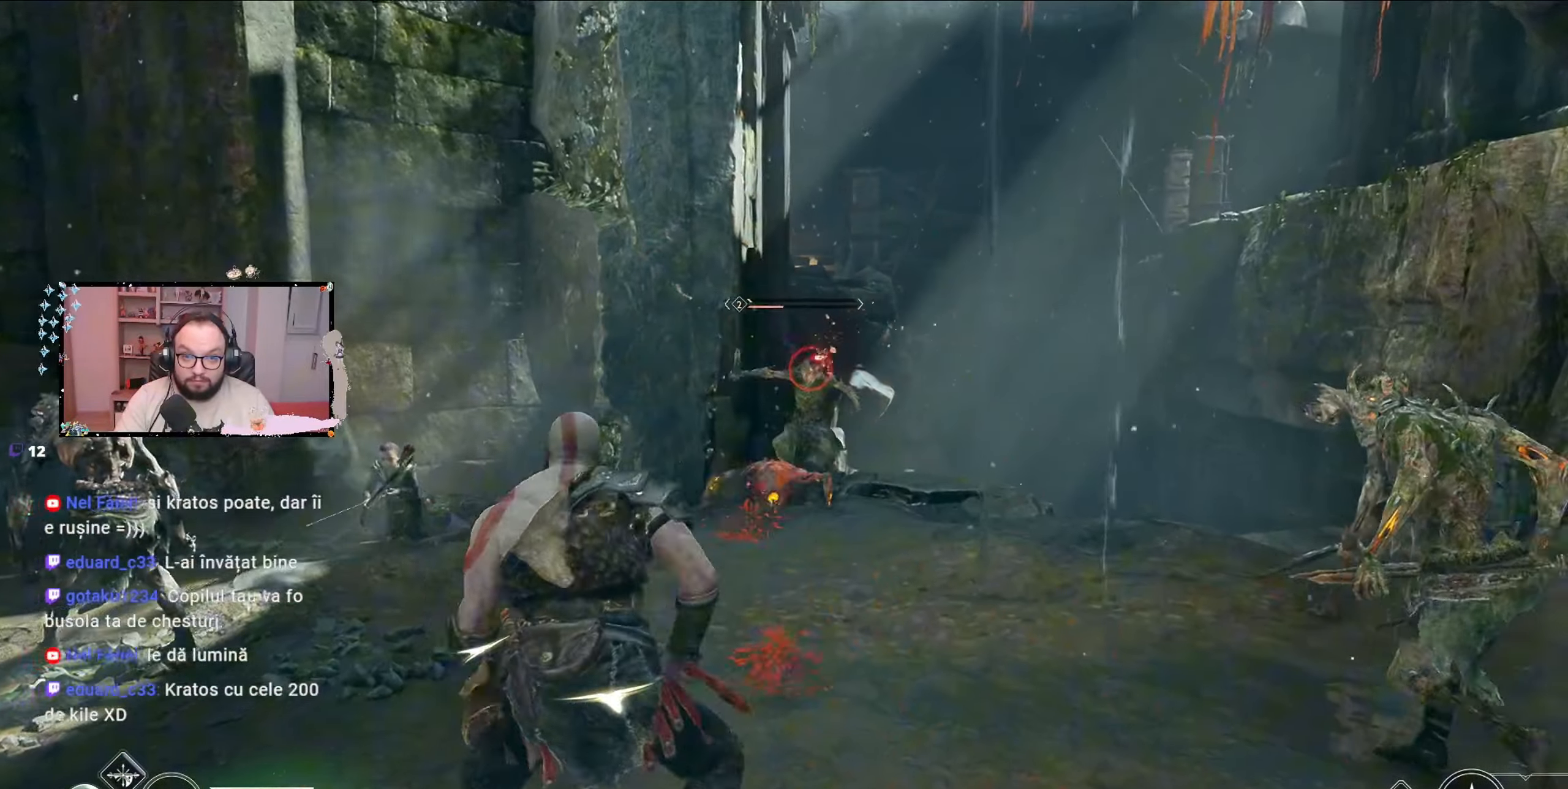
{"buttons": [], "left_stick": "up", "right_stick": "center", "events": []}
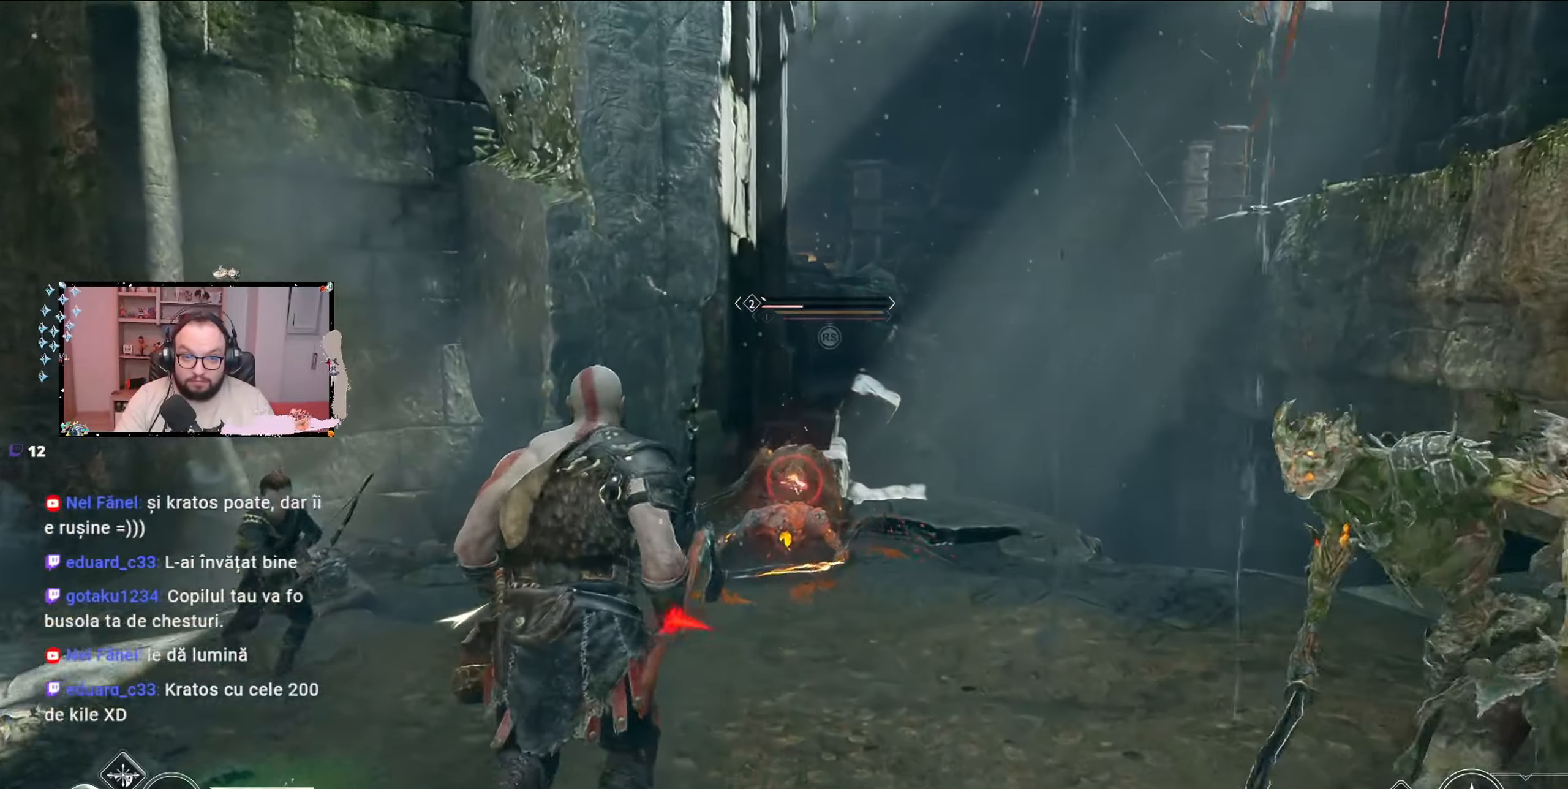
{"buttons": ["R3"], "left_stick": "up", "right_stick": "center", "events": [[467, "R3", "down"]]}
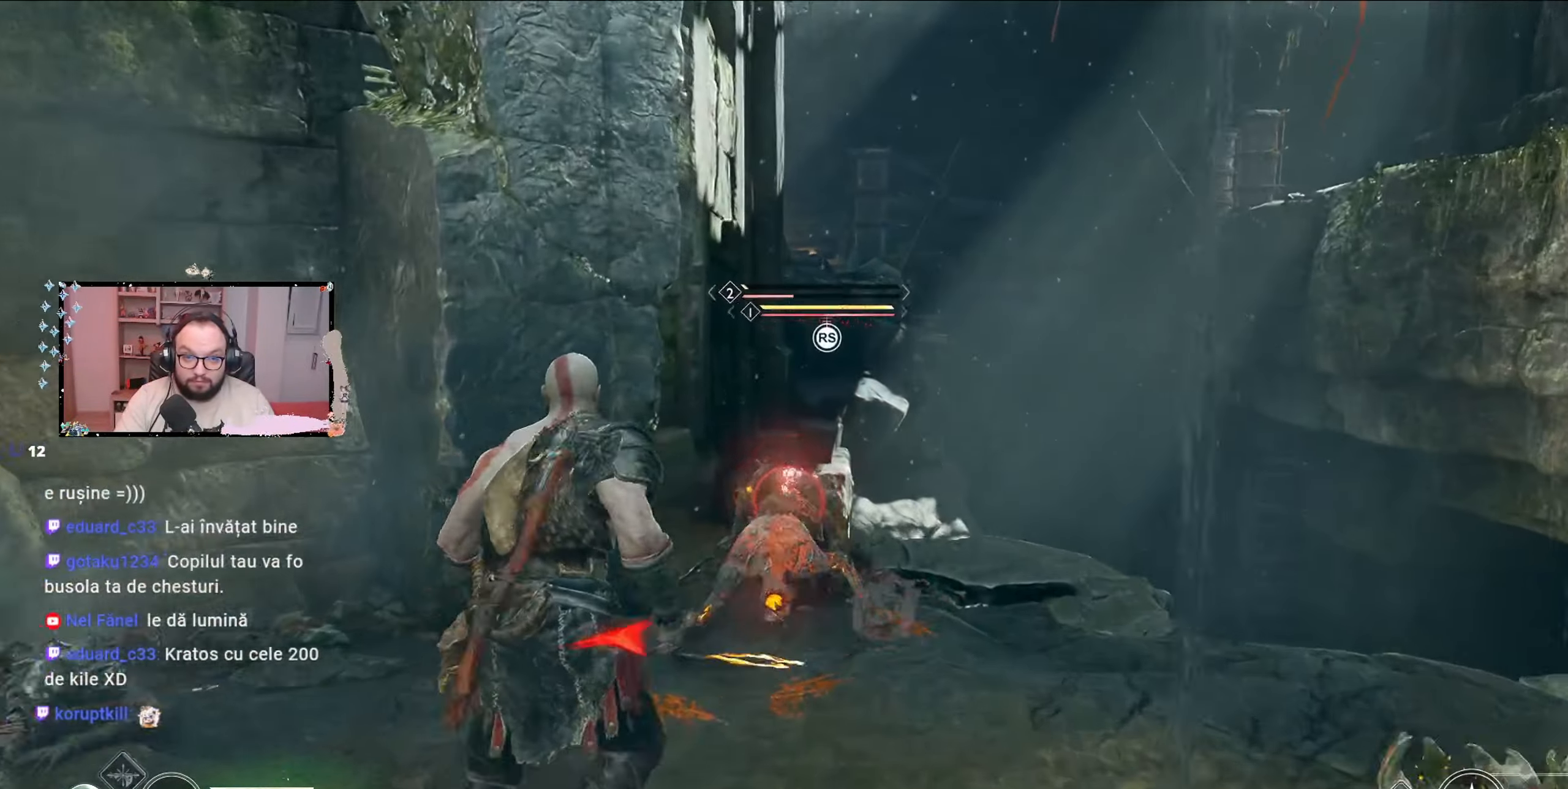
{"buttons": ["R3"], "left_stick": "up", "right_stick": "center", "events": [[200, "R3", "up"], [300, "R3", "down"], [400, "R3", "up"], [467, "R3", "down"]]}
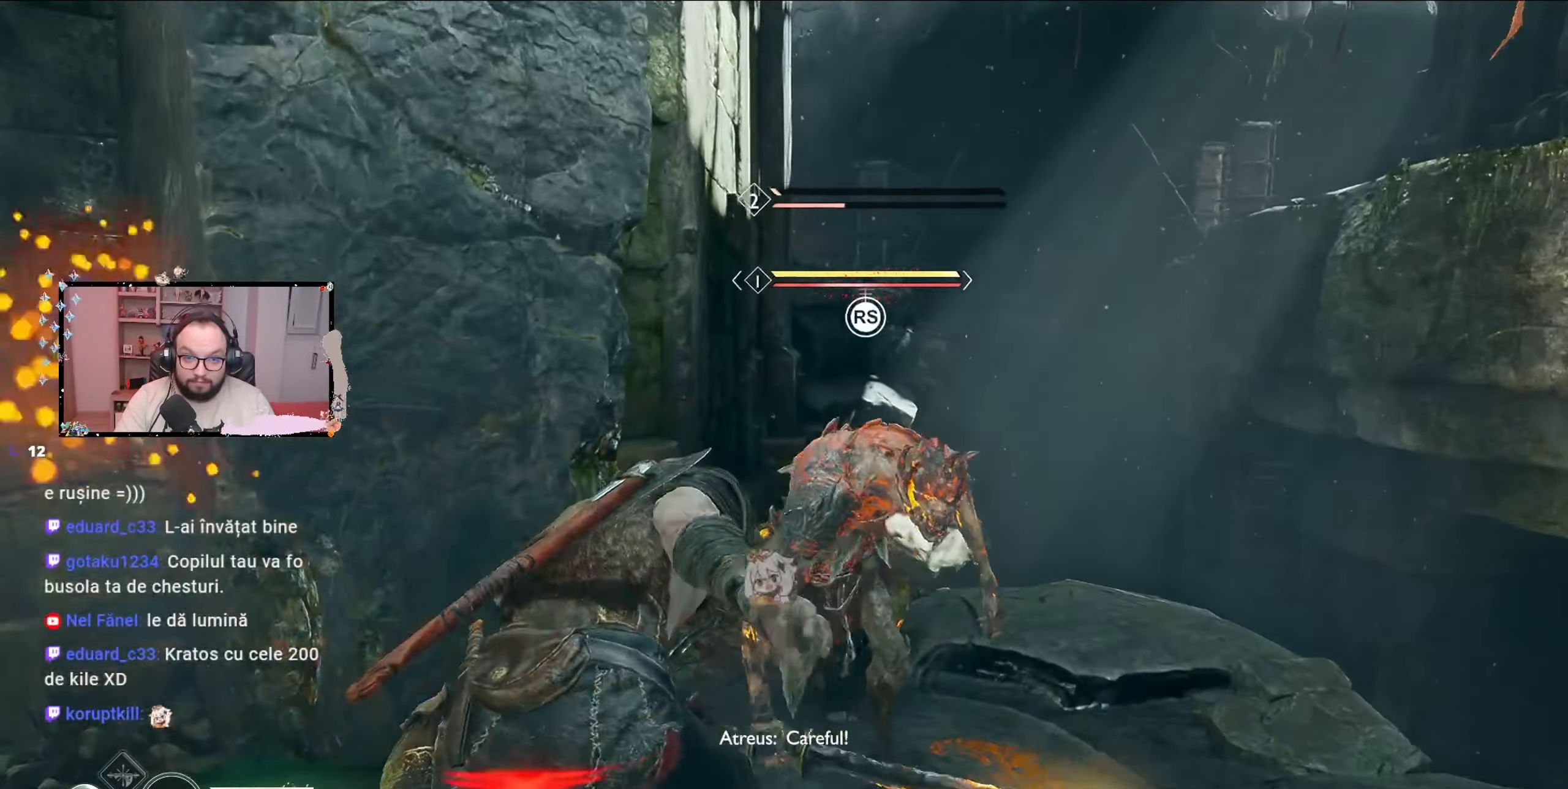
{"buttons": ["R3"], "left_stick": "right", "right_stick": "center", "events": [[67, "R3", "up"], [133, "R3", "down"], [233, "R3", "up"], [267, "left_stick", "up-right"], [400, "left_stick", "right"], [500, "R3", "down"]]}
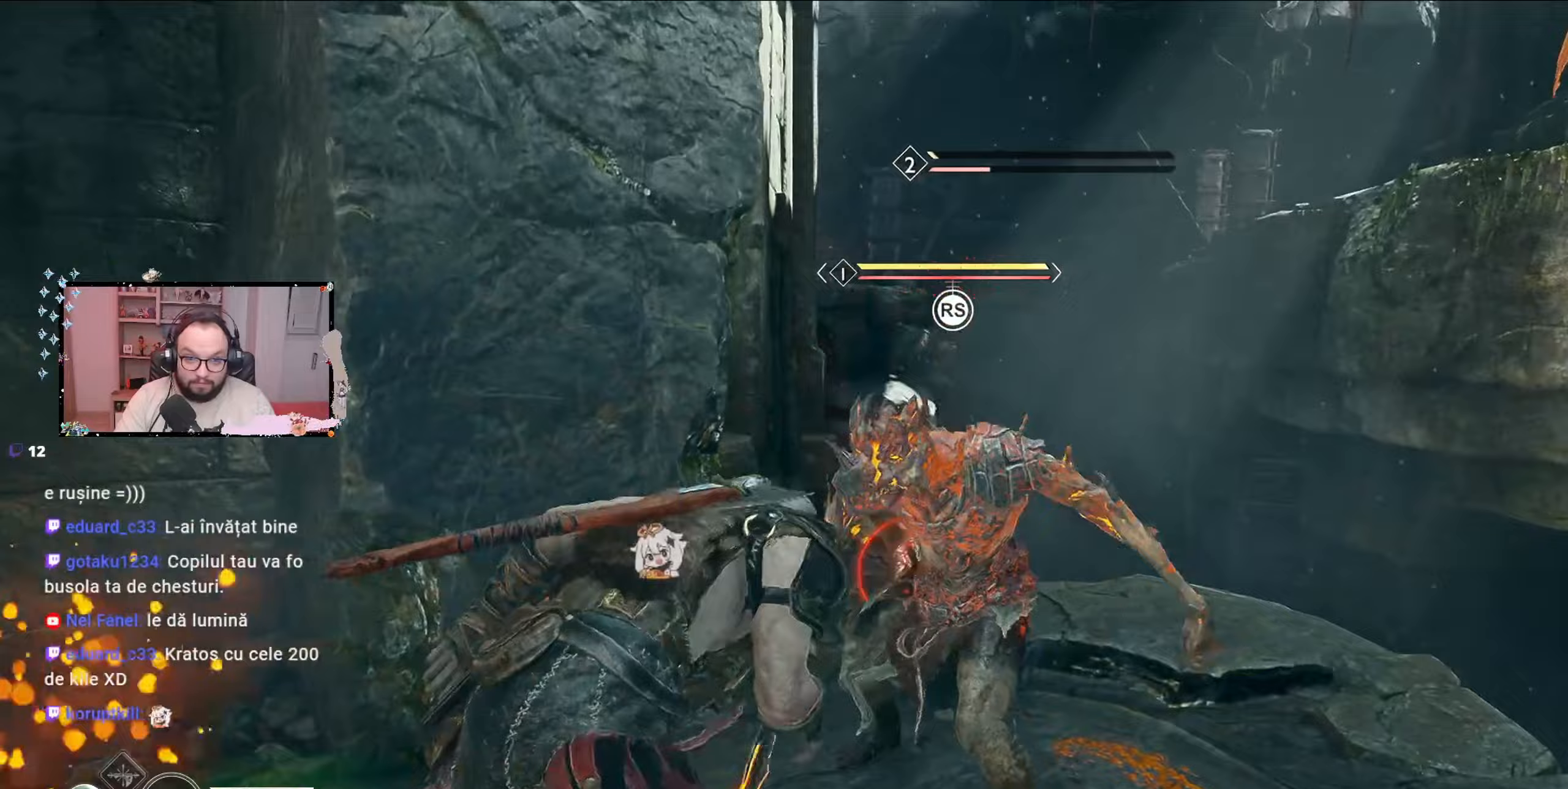
{"buttons": [], "left_stick": "right", "right_stick": "center", "events": [[67, "R3", "up"], [100, "R1", "down"], [200, "R1", "up"], [267, "R1", "down"], [367, "R1", "up"], [400, "R1", "down"], [500, "R1", "up"]]}
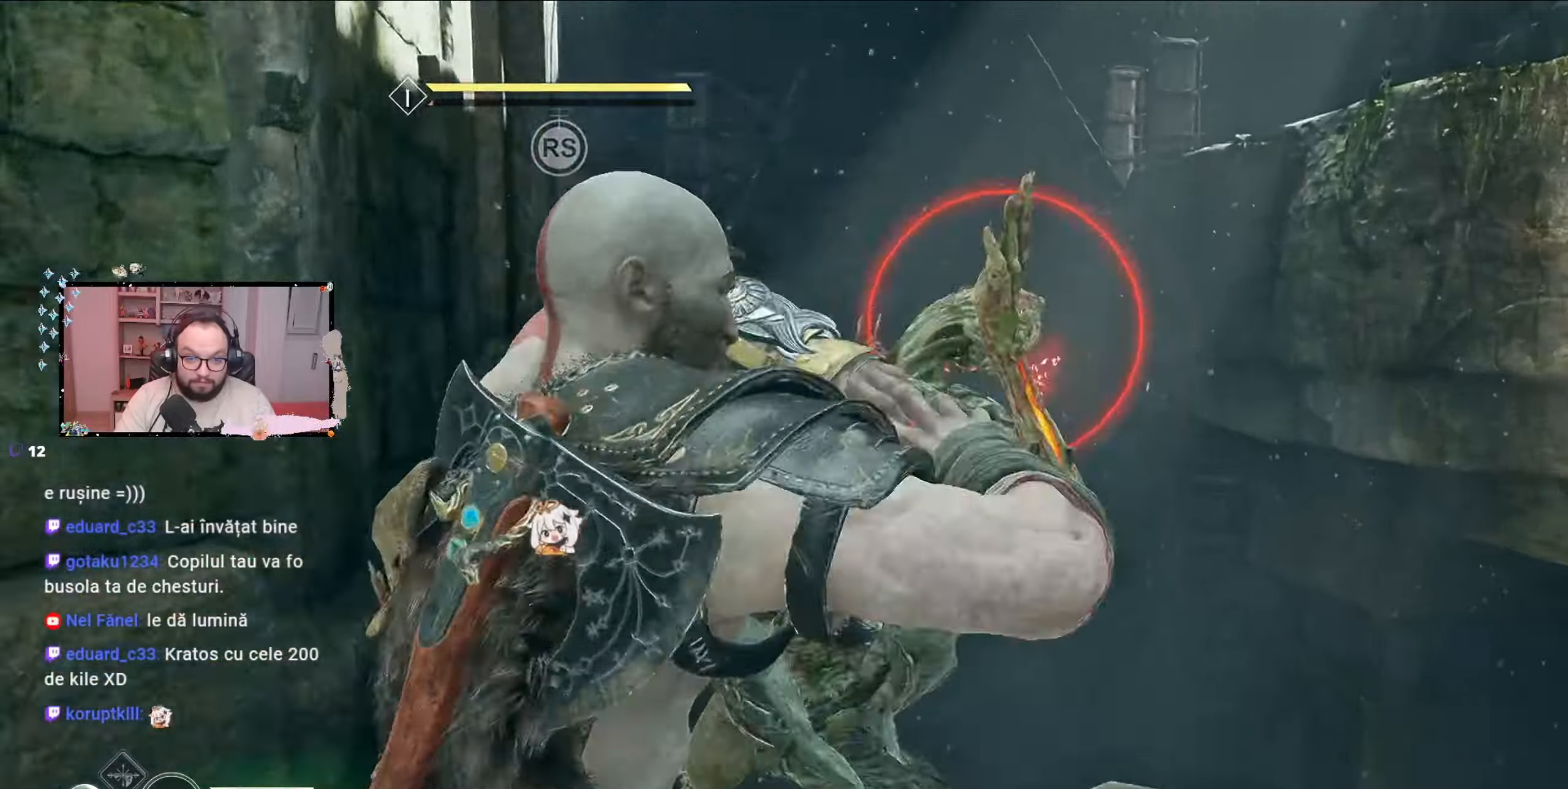
{"buttons": [], "left_stick": "center", "right_stick": "center", "events": [[100, "R1", "down"], [167, "R1", "up"], [233, "R1", "down"], [333, "R1", "up"], [367, "left_stick", "center"]]}
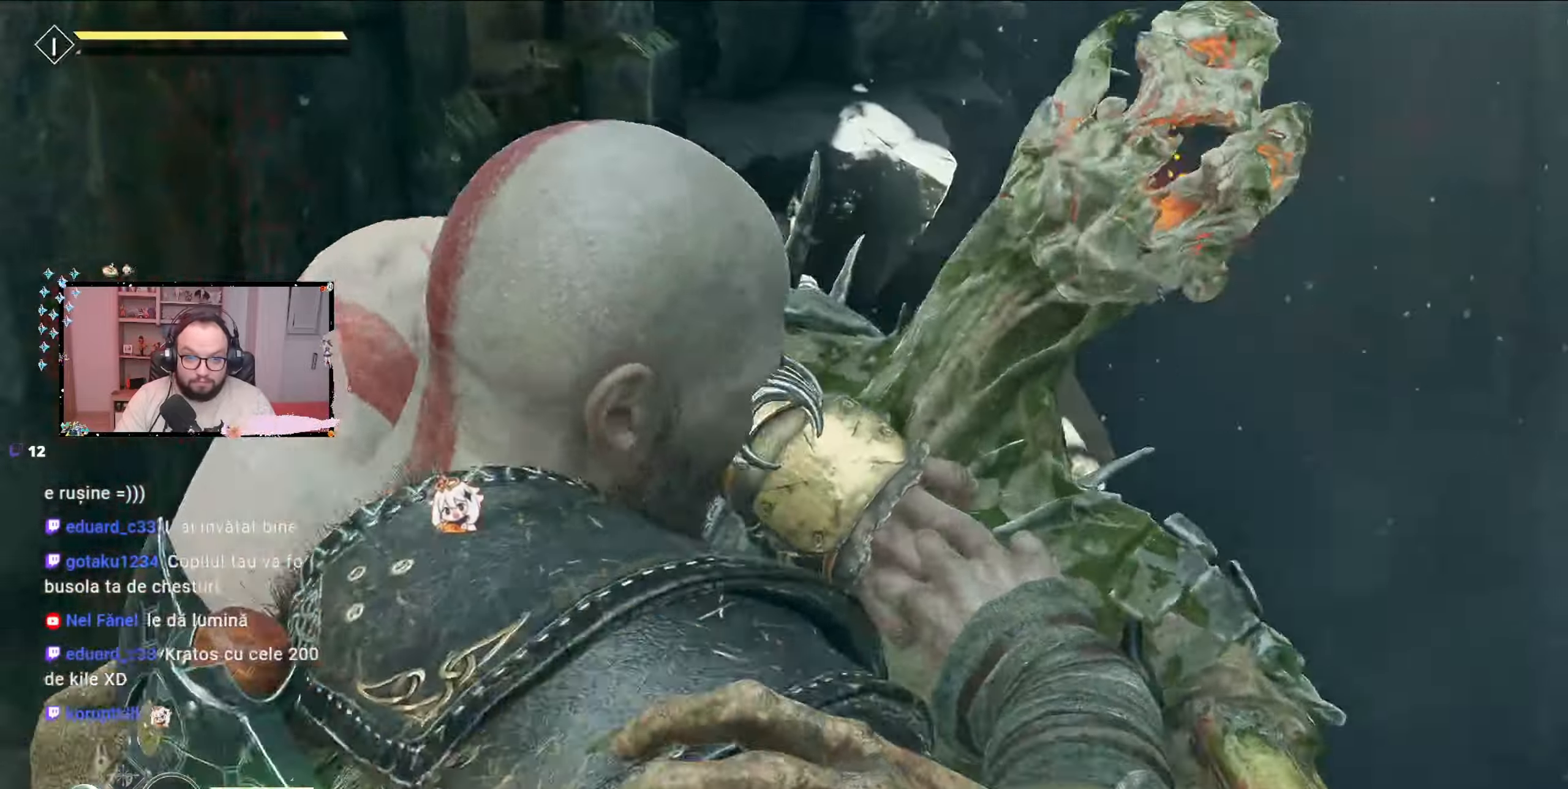
{"buttons": [], "left_stick": "center", "right_stick": "center", "events": []}